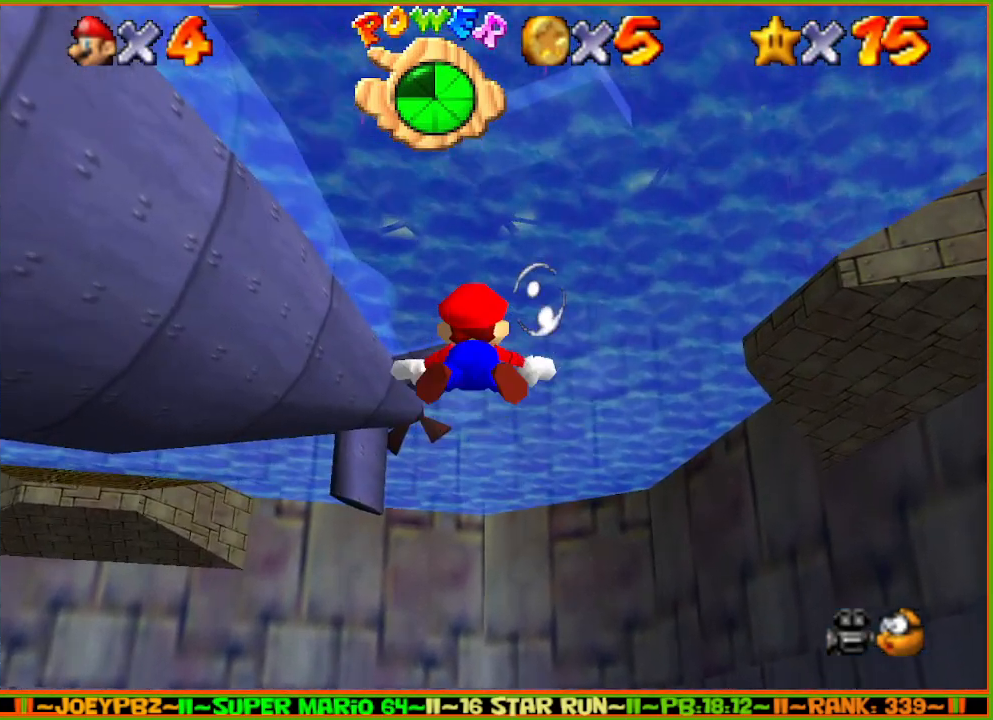
Gameplay with a controller (Nintendo layout); each line is a JSON object with the inputs held at the frame after it. "events" lists button and stick changes between this image and that frame as [ms after this image, input, new state], when the widget could be followed in between. Not read: L3 R3 START.
{"buttons": ["A"], "left_stick": "down-left", "events": [[67, "A", "up"], [317, "A", "down"], [317, "left_stick", "down-left"]]}
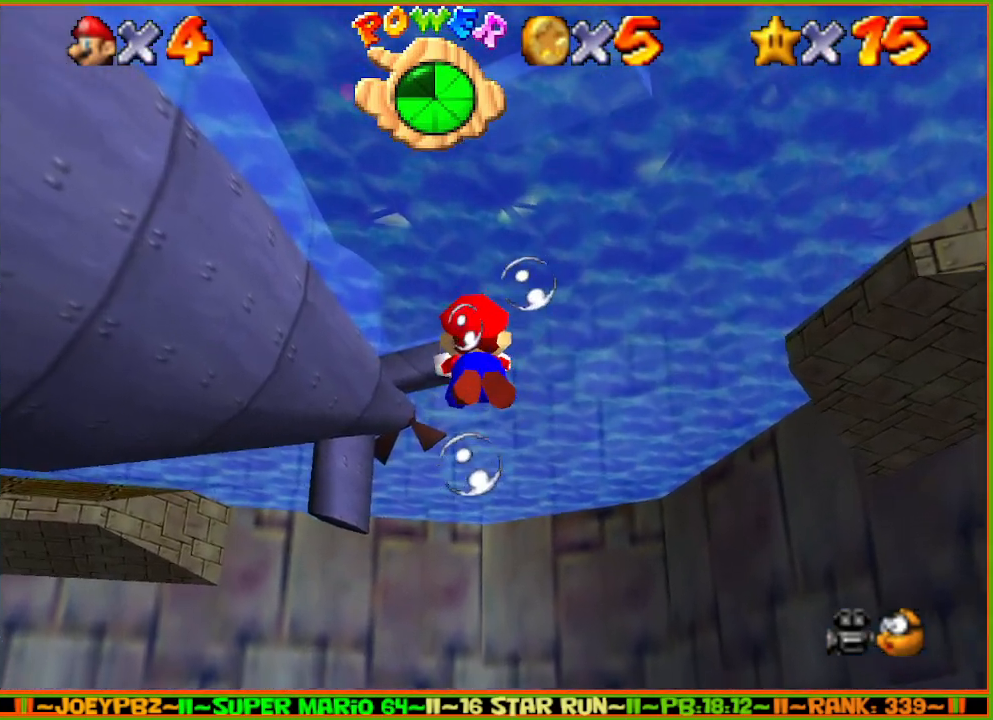
{"buttons": ["A"], "left_stick": "down", "events": [[100, "left_stick", "down"], [167, "A", "up"], [483, "A", "down"]]}
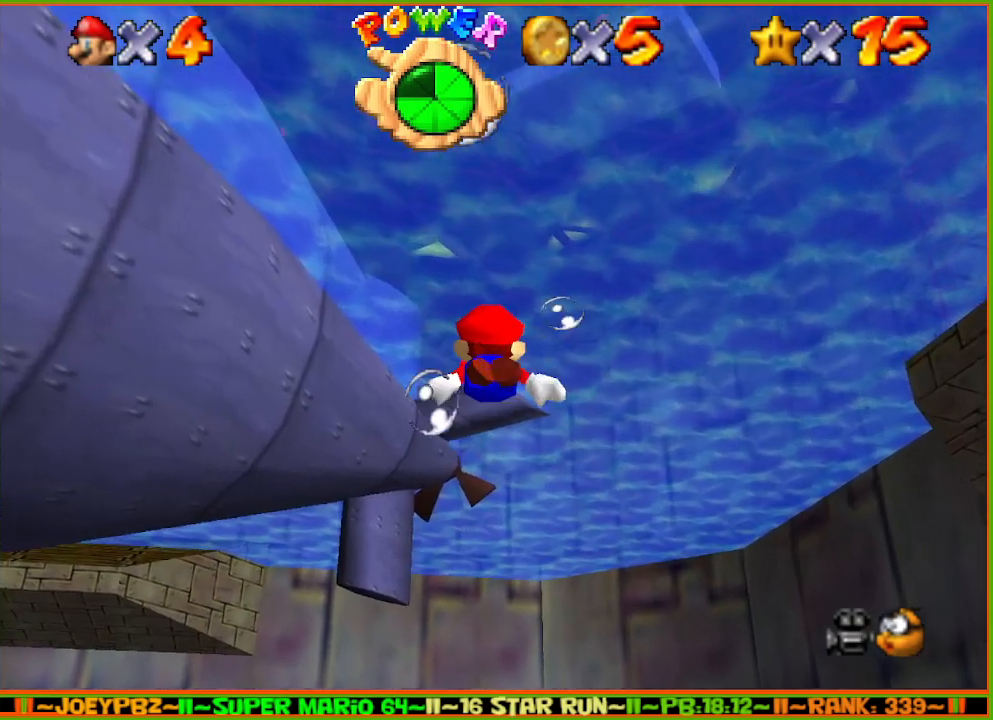
{"buttons": [], "left_stick": "down", "events": [[250, "left_stick", "center"], [267, "A", "up"], [467, "left_stick", "down"]]}
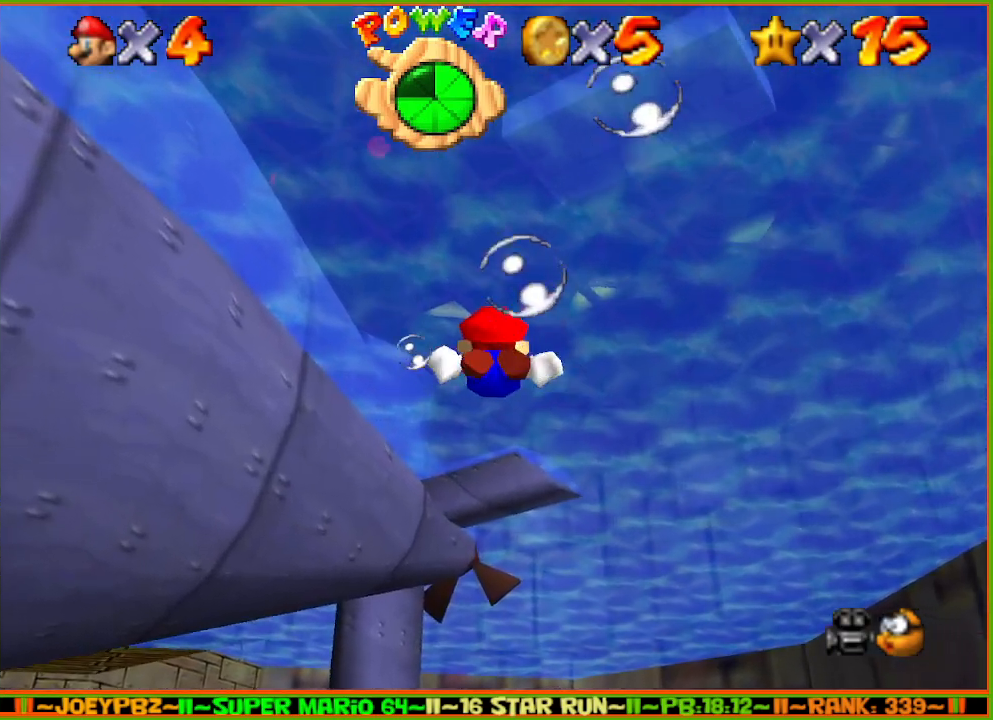
{"buttons": ["A"], "left_stick": "down", "events": [[217, "A", "down"]]}
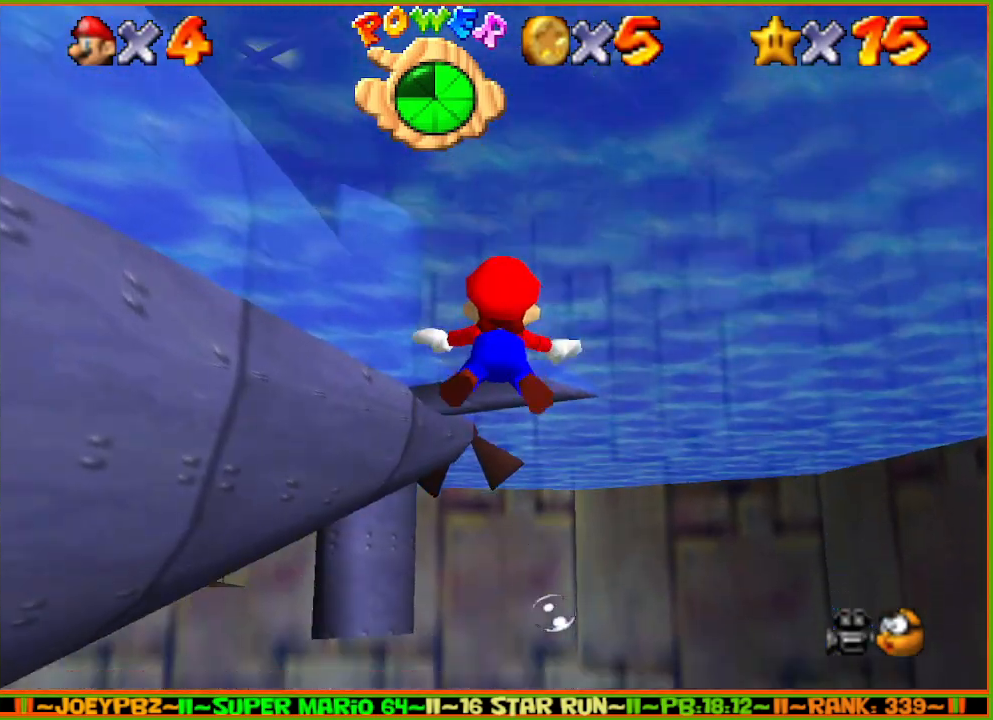
{"buttons": ["A"], "left_stick": "center", "events": [[100, "A", "up"], [133, "left_stick", "center"], [417, "A", "down"]]}
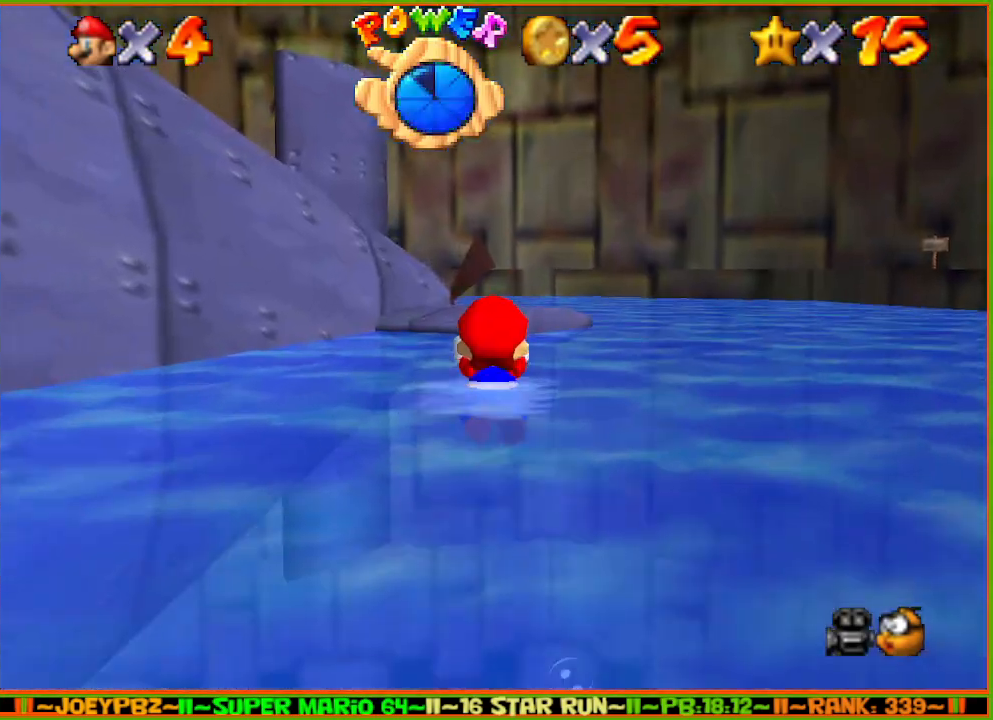
{"buttons": ["A"], "left_stick": "down", "events": [[317, "A", "up"], [350, "left_stick", "down"], [450, "A", "down"]]}
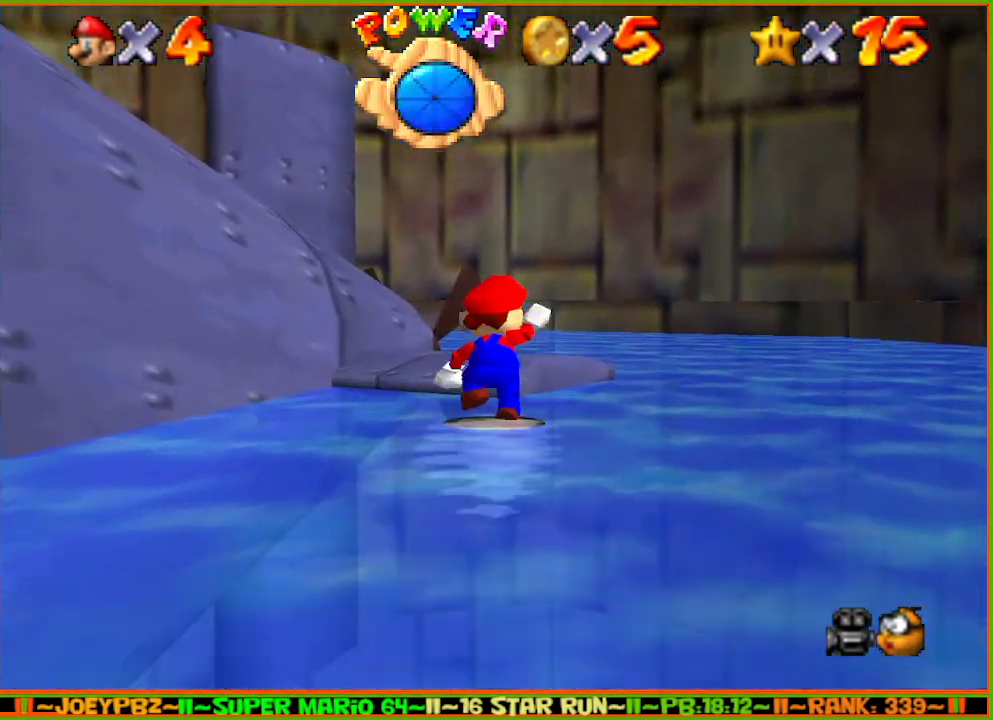
{"buttons": [], "left_stick": "down-left", "events": [[33, "left_stick", "down-left"], [67, "A", "up"]]}
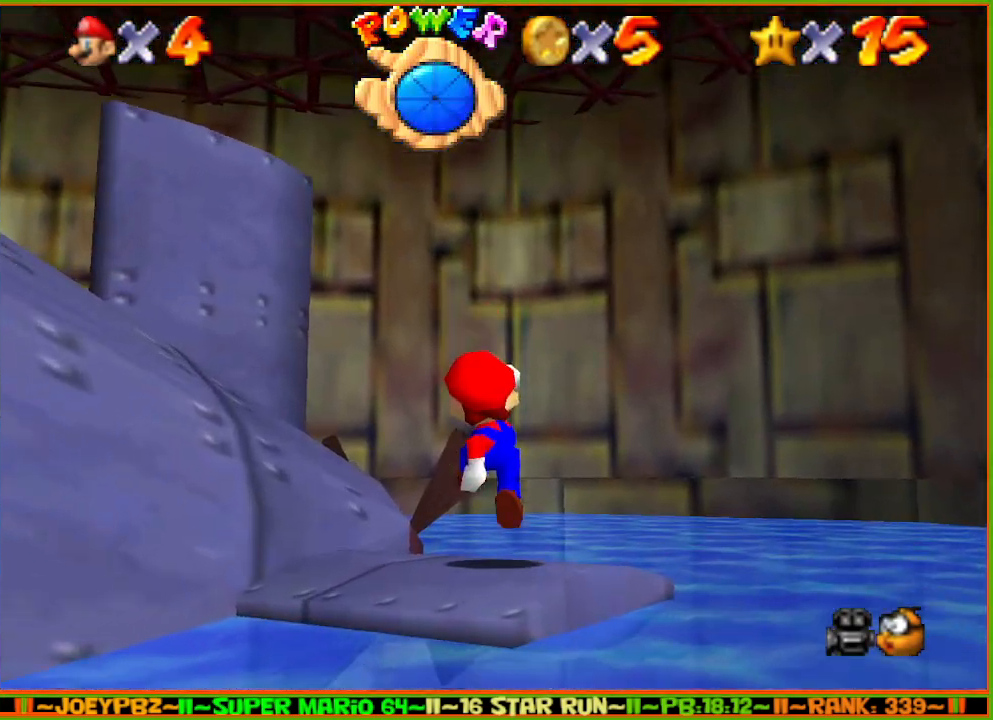
{"buttons": ["A"], "left_stick": "down-left", "events": [[433, "A", "down"]]}
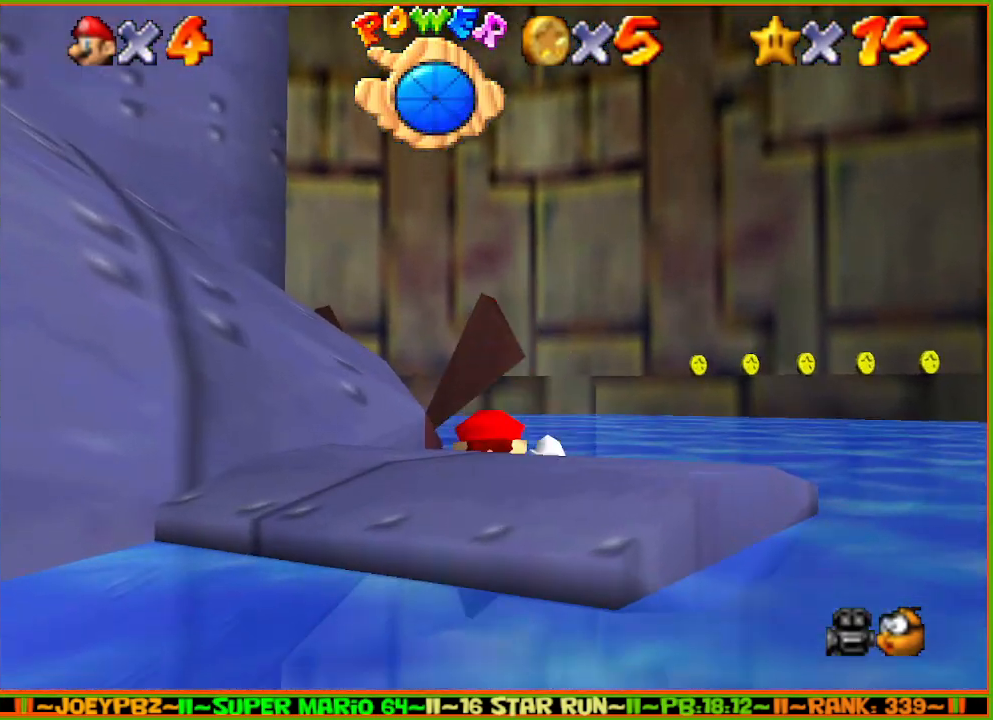
{"buttons": [], "left_stick": "down", "events": [[250, "left_stick", "down"], [500, "A", "up"]]}
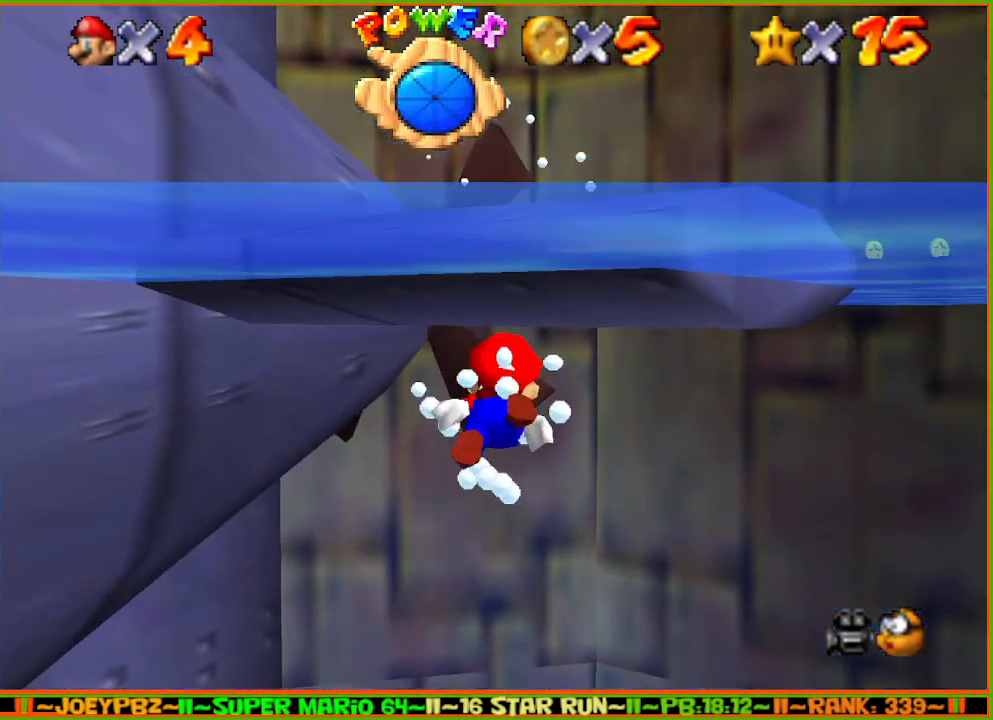
{"buttons": [], "left_stick": "left", "events": [[133, "left_stick", "down-left"], [450, "left_stick", "left"]]}
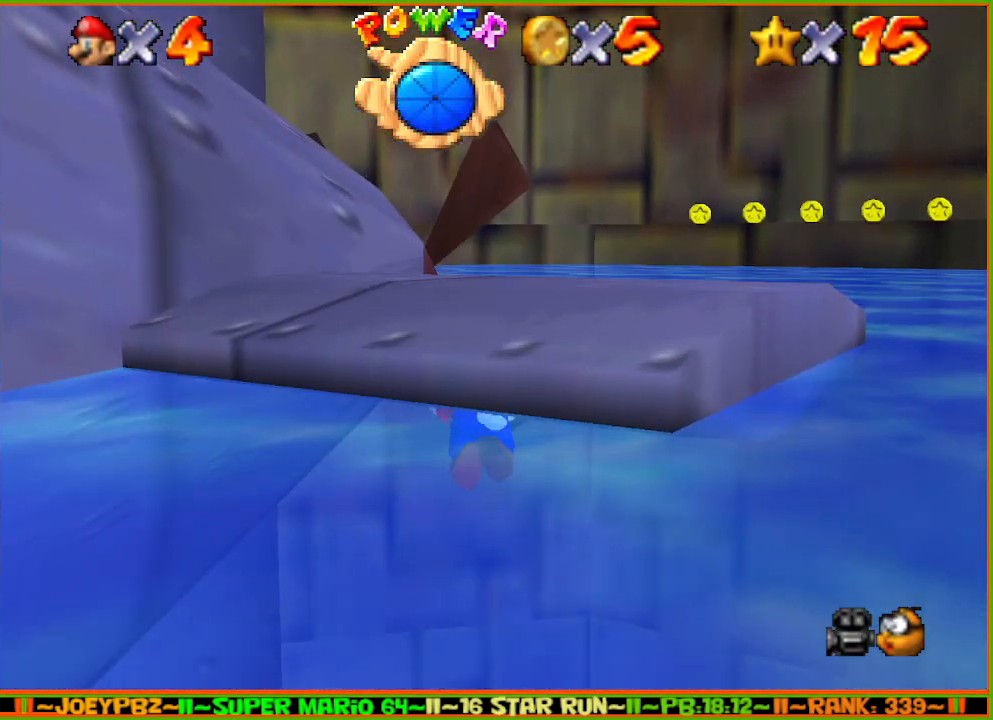
{"buttons": [], "left_stick": "left", "events": [[33, "C_RIGHT", "down"], [150, "C_RIGHT", "up"]]}
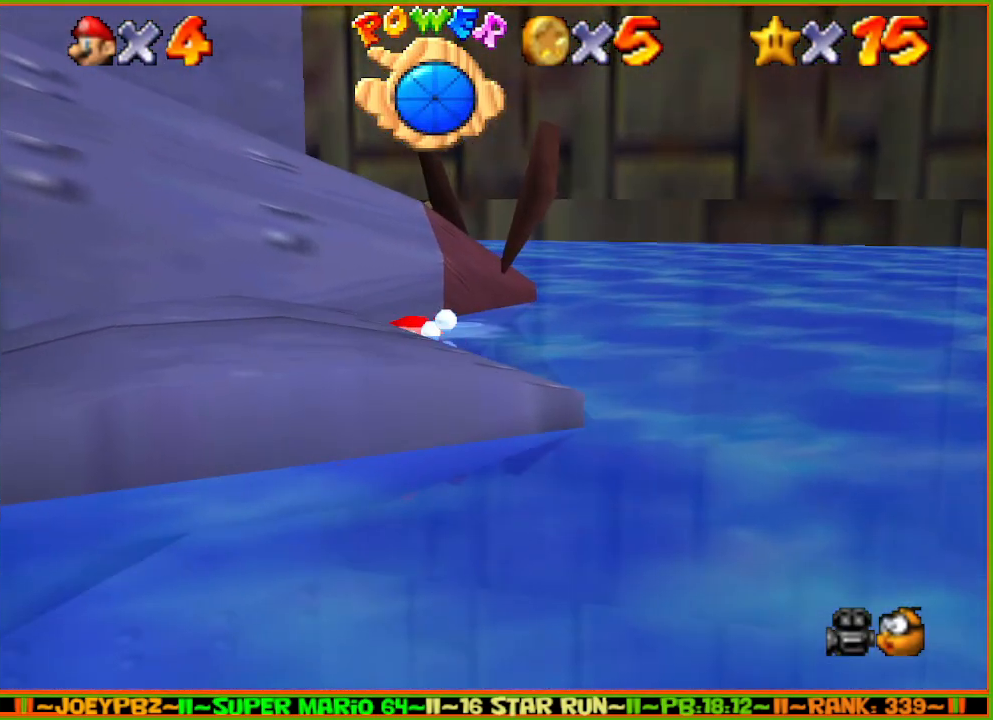
{"buttons": [], "left_stick": "down-left", "events": [[267, "left_stick", "down-left"]]}
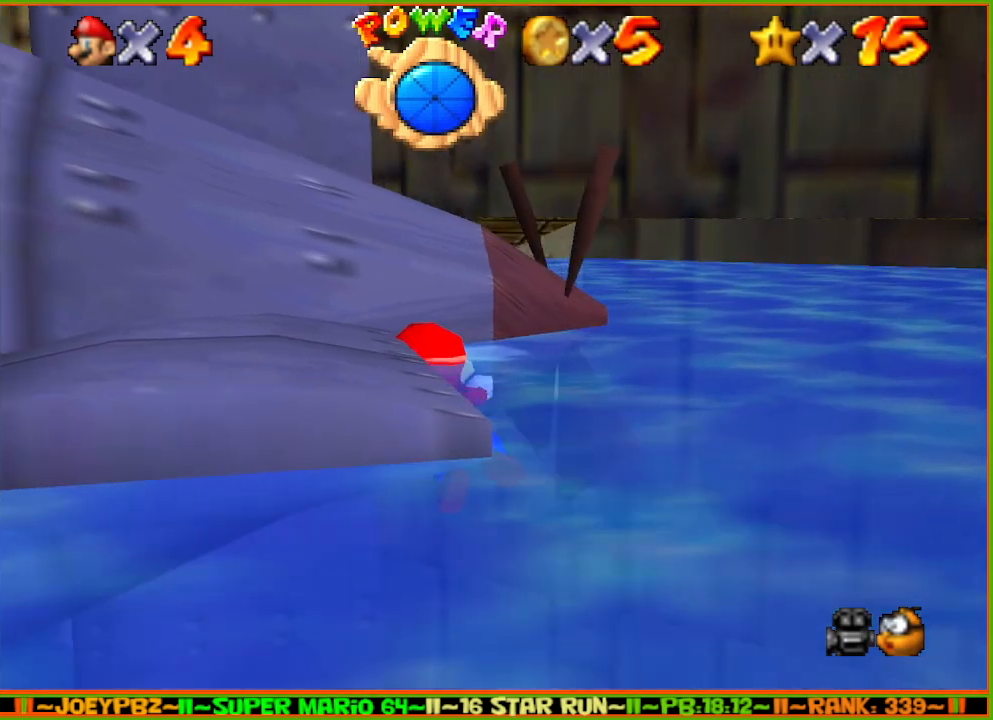
{"buttons": ["A"], "left_stick": "down", "events": [[350, "left_stick", "center"], [417, "left_stick", "down"], [450, "A", "down"]]}
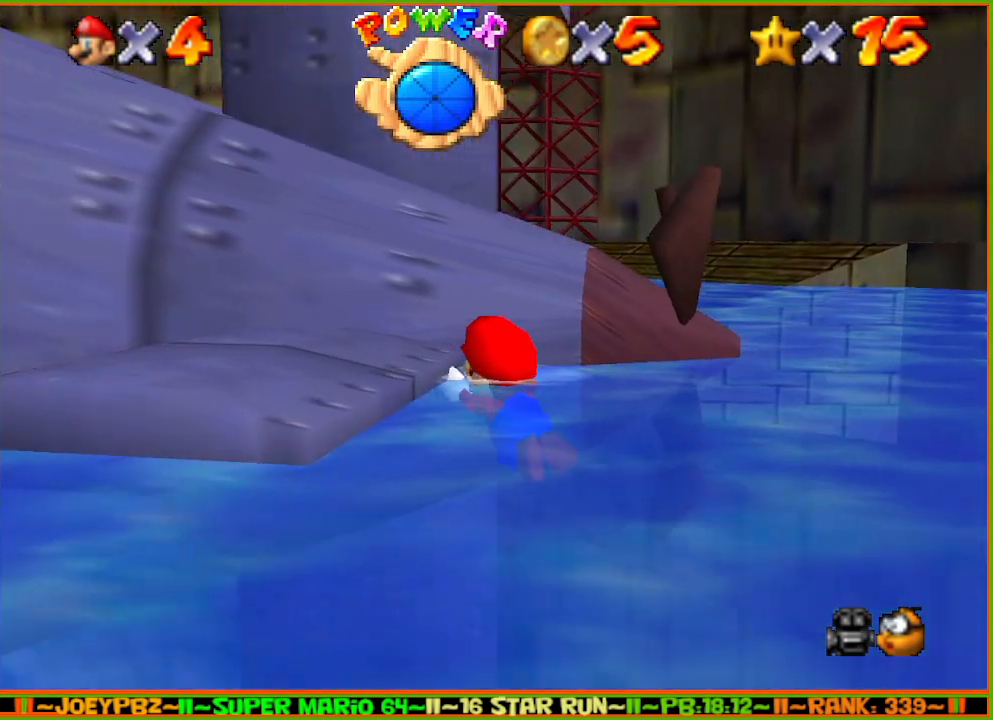
{"buttons": ["A"], "left_stick": "down", "events": [[33, "left_stick", "down-left"], [100, "A", "up"], [233, "left_stick", "center"], [433, "left_stick", "down"], [450, "A", "down"]]}
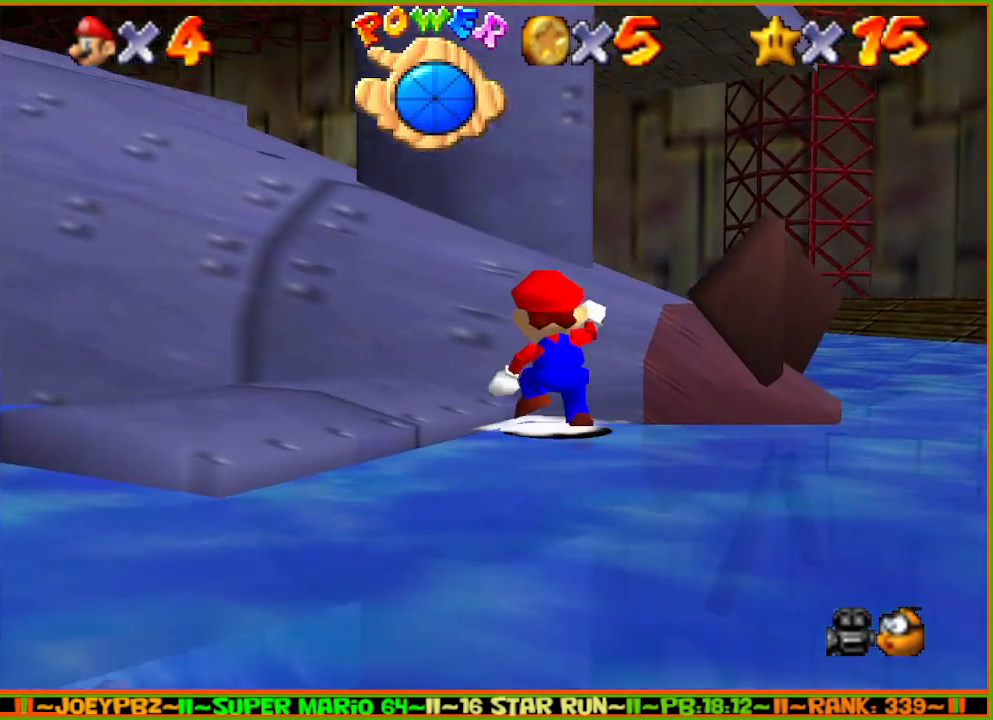
{"buttons": [], "left_stick": "center", "events": [[33, "A", "up"], [183, "left_stick", "center"], [267, "left_stick", "down-left"], [500, "left_stick", "center"]]}
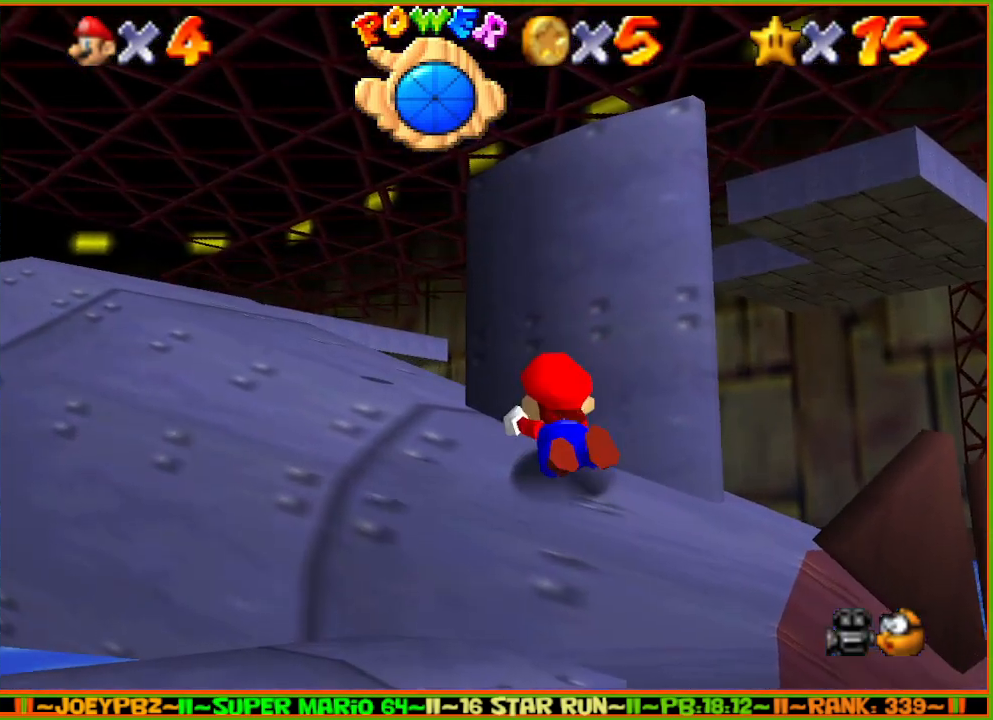
{"buttons": ["A"], "left_stick": "up", "events": [[50, "left_stick", "up-left"], [433, "A", "down"], [467, "left_stick", "up"]]}
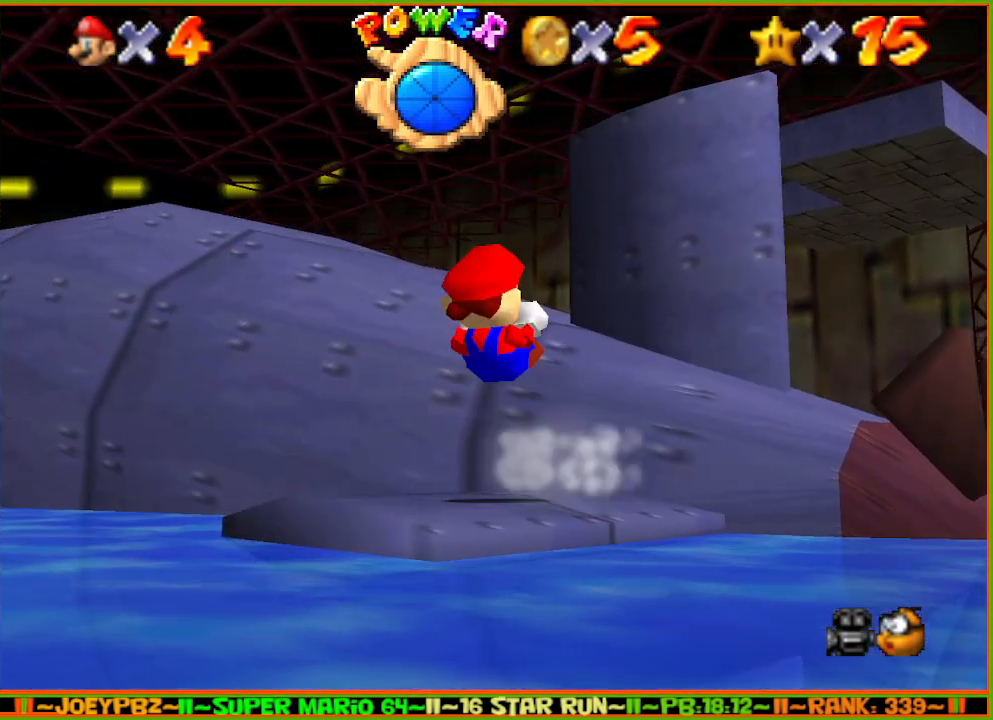
{"buttons": [], "left_stick": "up-right", "events": [[50, "A", "up"], [200, "left_stick", "center"], [417, "left_stick", "right"], [483, "left_stick", "up-right"]]}
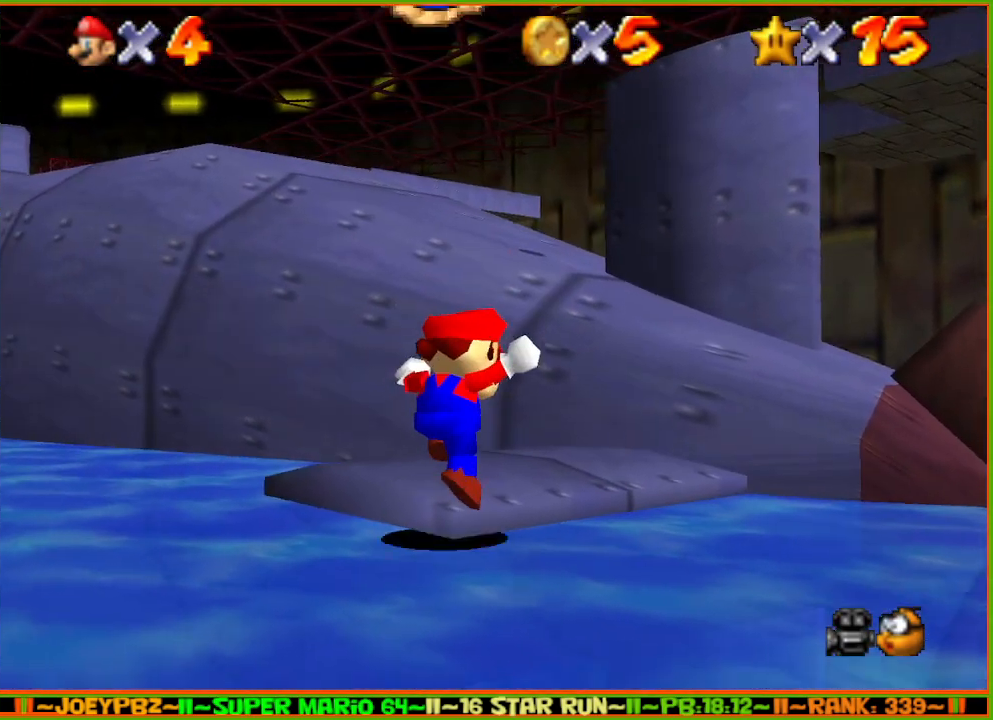
{"buttons": [], "left_stick": "up", "events": [[450, "left_stick", "up"]]}
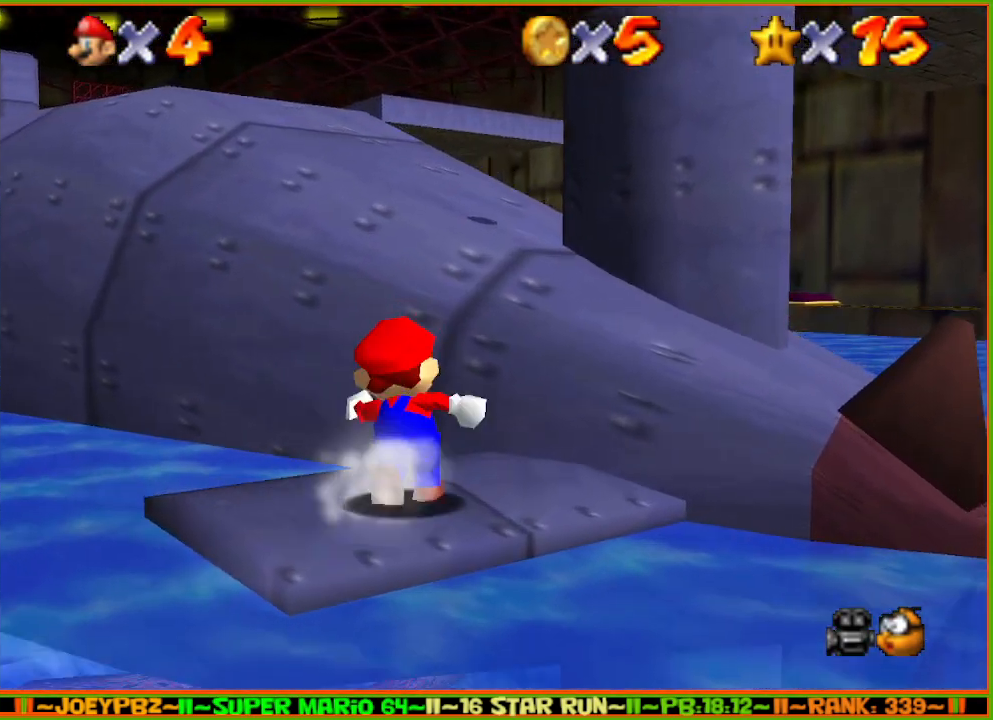
{"buttons": ["A"], "left_stick": "up", "events": [[217, "A", "down"]]}
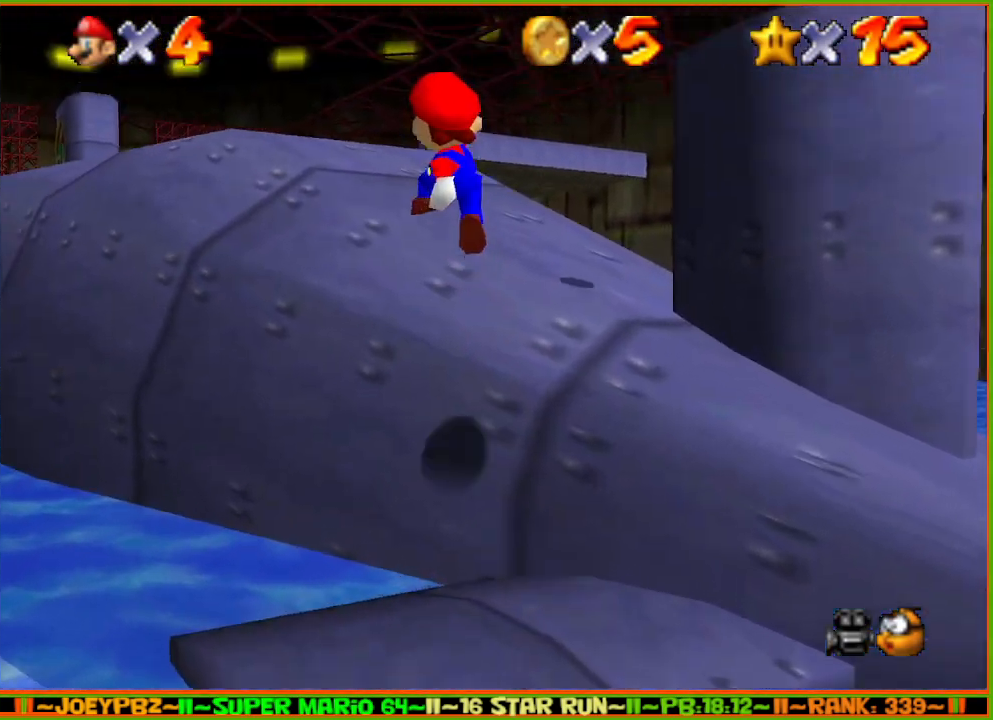
{"buttons": [], "left_stick": "up", "events": [[500, "A", "up"]]}
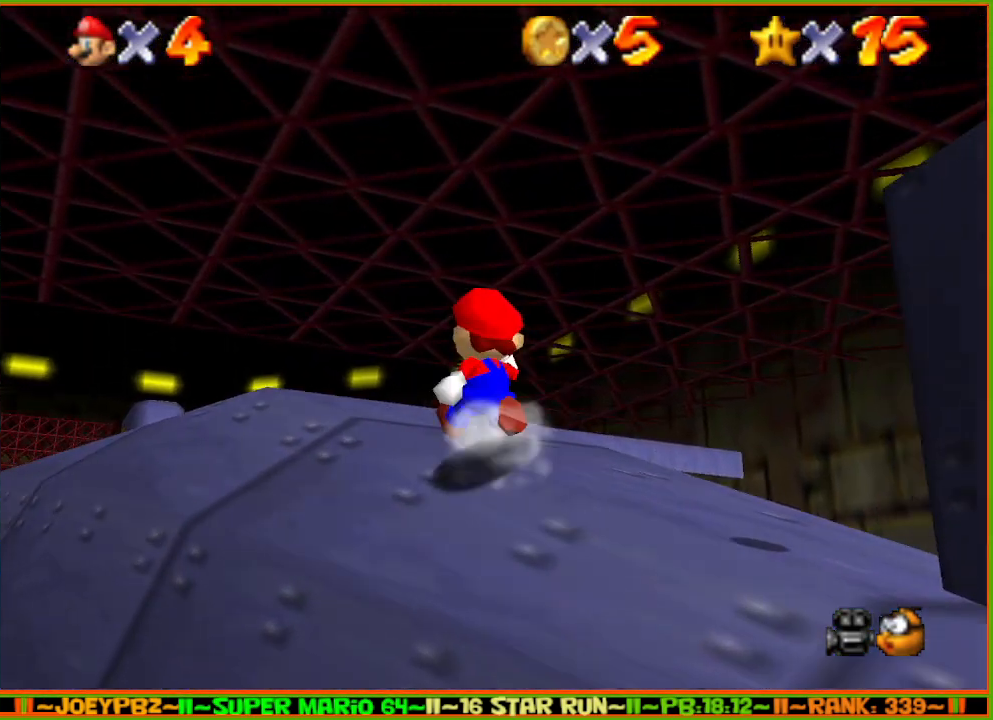
{"buttons": ["A", "B"], "left_stick": "up", "events": [[50, "A", "down"], [50, "B", "down"], [83, "left_stick", "up-left"], [483, "left_stick", "up"]]}
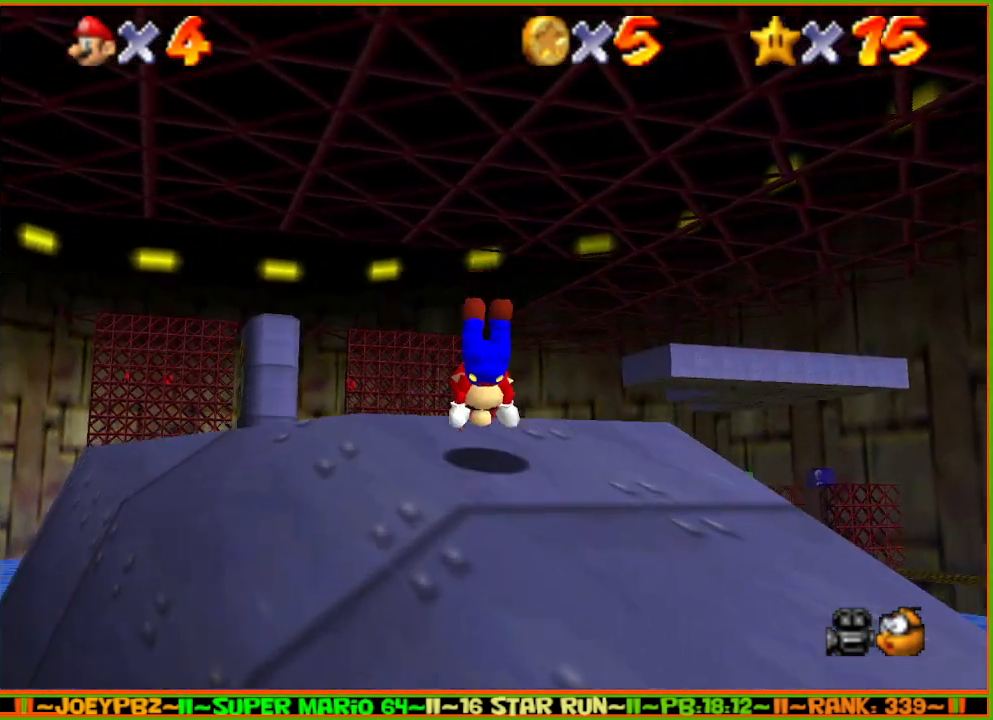
{"buttons": [], "left_stick": "up", "events": [[33, "A", "up"], [33, "B", "up"], [133, "A", "down"], [200, "B", "down"], [417, "A", "up"], [417, "B", "up"]]}
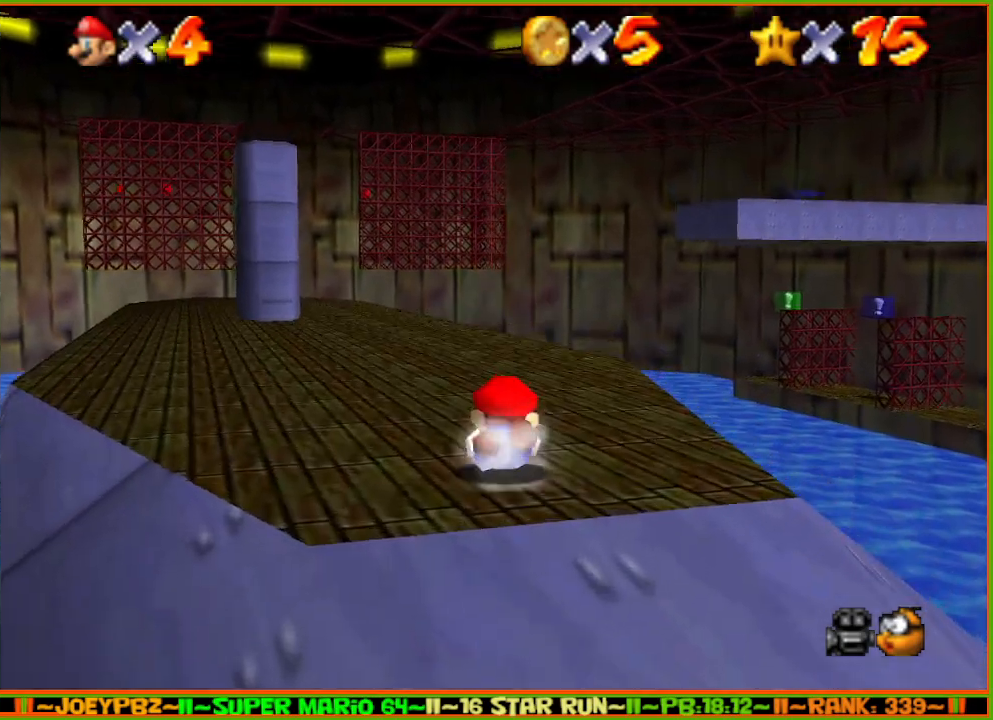
{"buttons": [], "left_stick": "up", "events": [[33, "B", "down"], [67, "A", "down"], [200, "A", "up"], [200, "B", "up"]]}
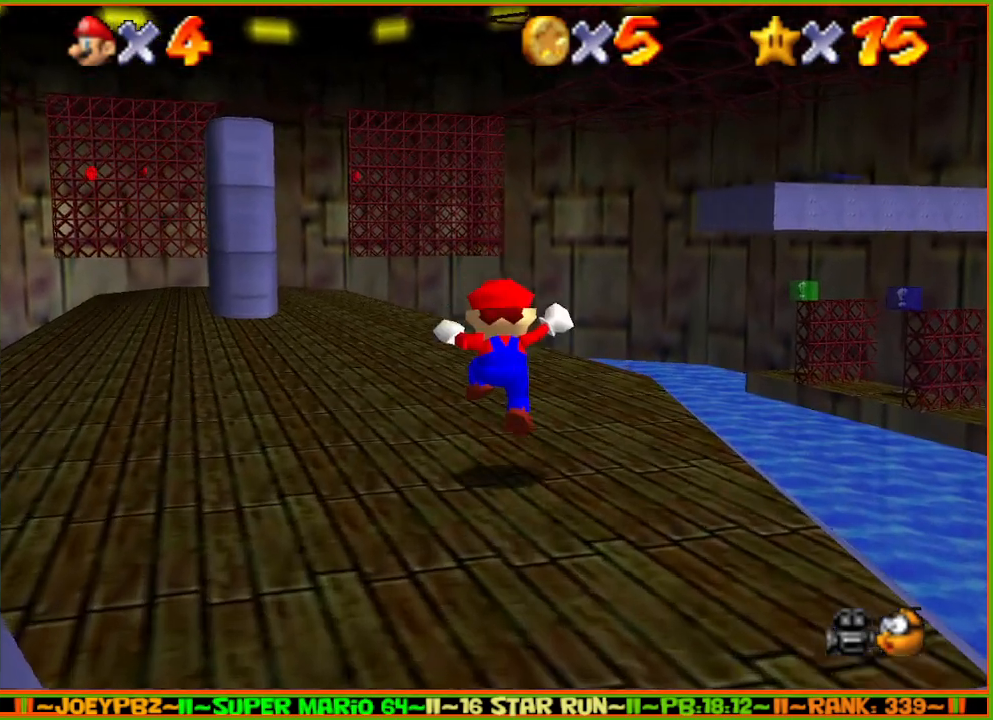
{"buttons": [], "left_stick": "up", "events": []}
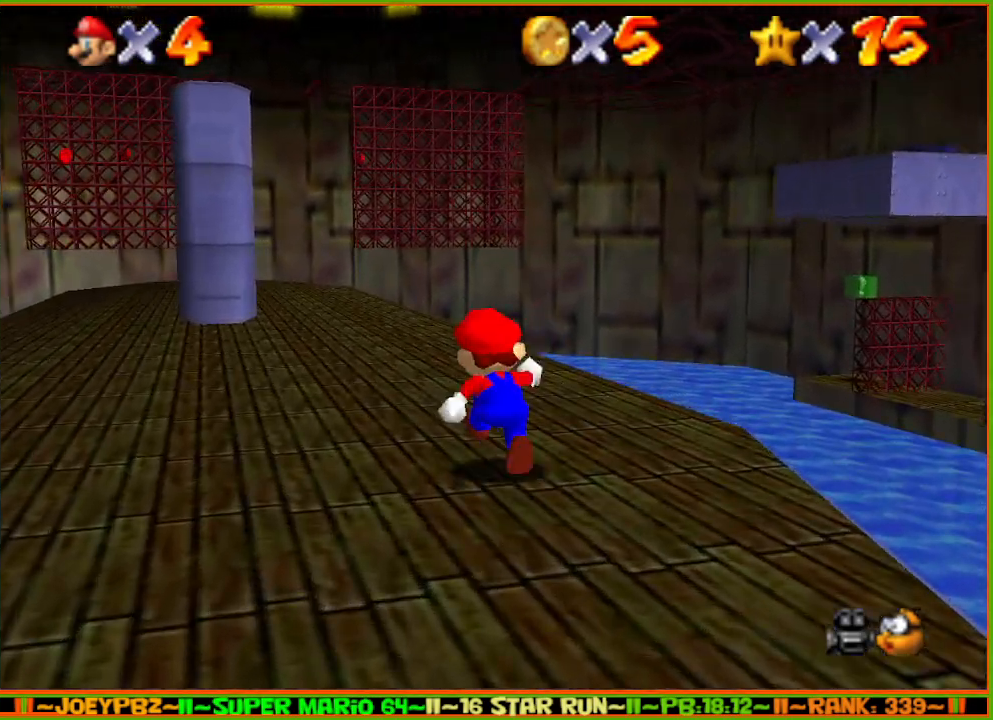
{"buttons": ["A", "B"], "left_stick": "up", "events": [[83, "B", "down"], [217, "B", "up"], [483, "A", "down"], [483, "B", "down"]]}
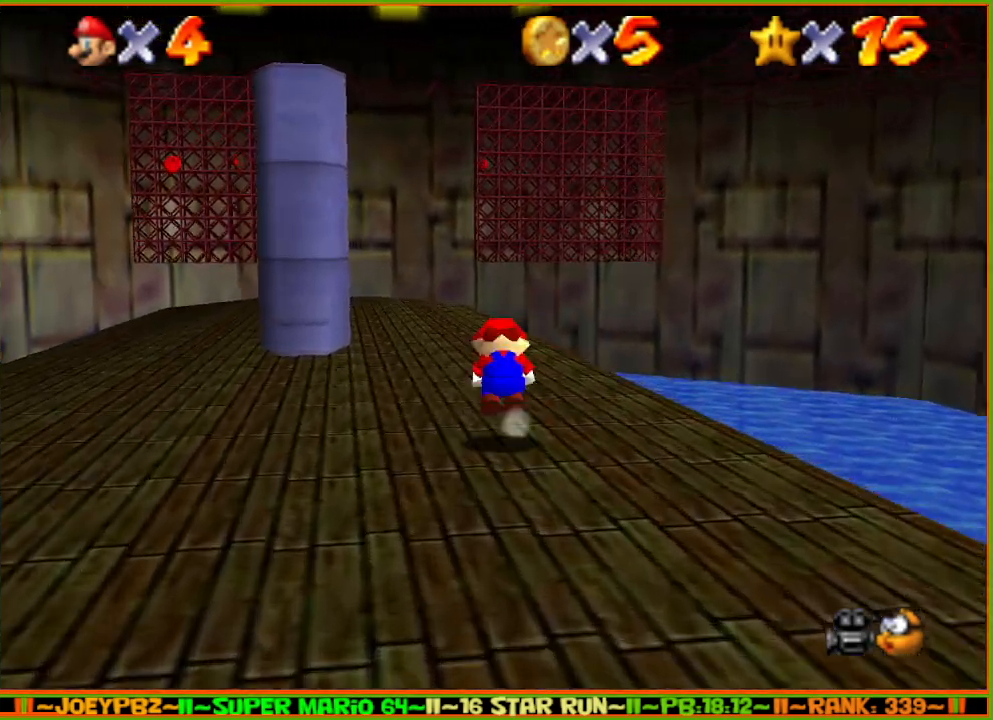
{"buttons": [], "left_stick": "up", "events": [[33, "A", "up"], [67, "B", "up"], [133, "C_RIGHT", "down"], [250, "C_RIGHT", "up"]]}
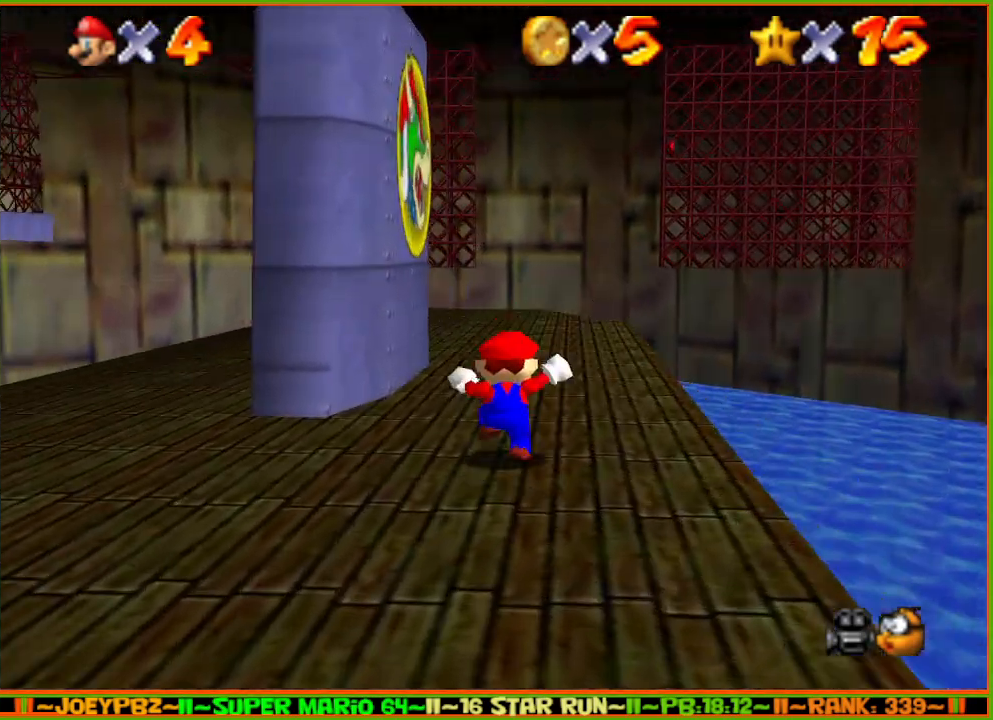
{"buttons": ["A", "Z"], "left_stick": "up", "events": [[233, "Z", "down"], [283, "A", "down"]]}
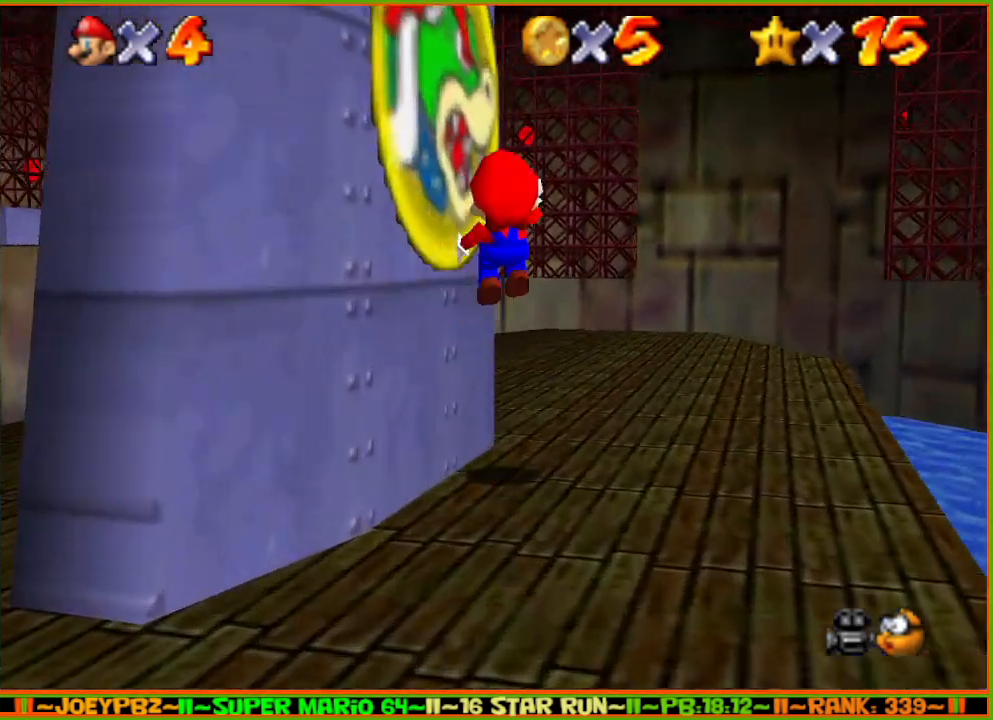
{"buttons": [], "left_stick": "down-left", "events": [[250, "Z", "up"], [267, "left_stick", "down-left"], [467, "A", "up"]]}
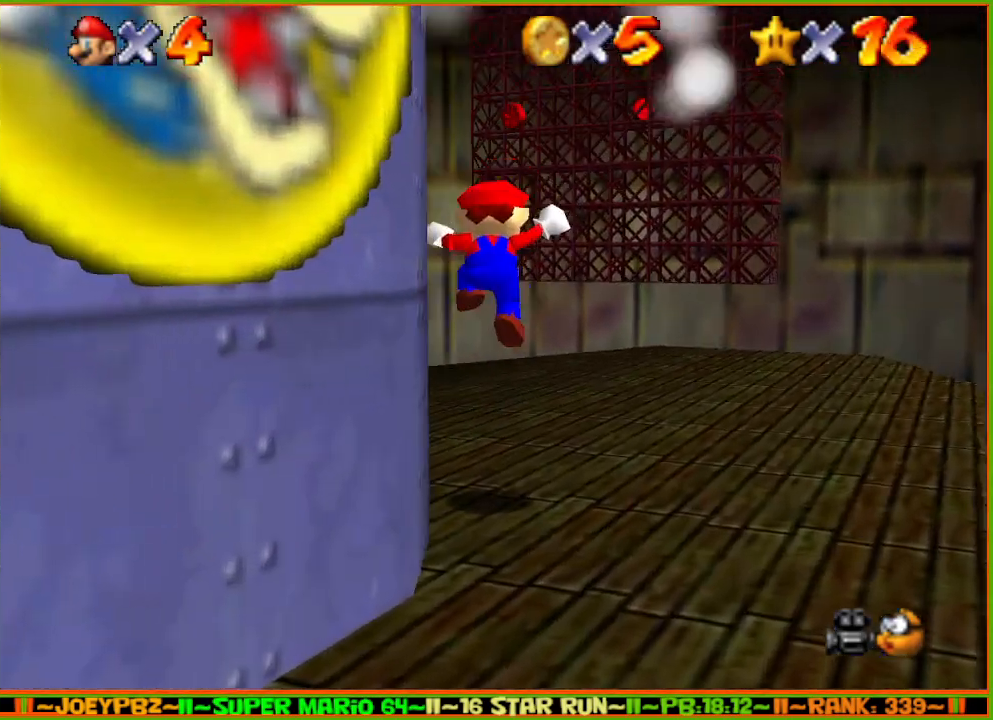
{"buttons": [], "left_stick": "center", "events": [[17, "left_stick", "center"]]}